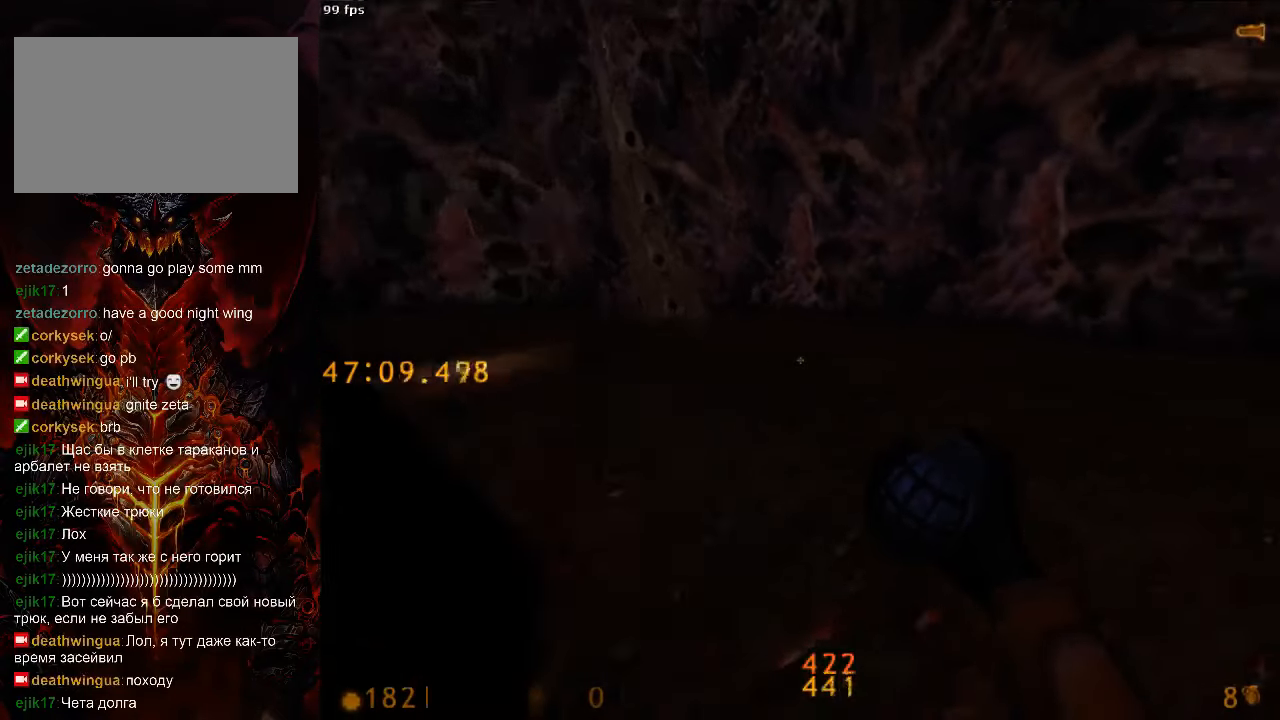
Gameplay with keyboard and mouse; each line is a JSON object with the keys and mouse buttons held at the frame after it. "events" lists presses ("down") and releases ("up") of "1", "2", "3", "4", "5", "a", "alt", "c", "ctrl", "d", "e", "f", "q", "r", "s", "shift", "space", "tab", "v", "w", "x", "z", "mouse_left", "mouse_middle", "mouse_right", "mouse_wheel_up" and "mouse_wheel_down" between this image and that frame as [ms after this image, input, new state], when the widget could be followed in between. "mouse_left", "mouse_middle", "mouse_right", "mouse_wheel_up", "mouse_wheel_down" = the "left", "middle", "right", "wheel_up", "wheel_down" buttons of the "mouse" list. No other keys are recorded. Mouse movement is not recorded.
{"keys": ["a"], "mouse": ["left"], "events": [[229, "a", "down"], [229, "d", "up"], [333, "space", "up"]]}
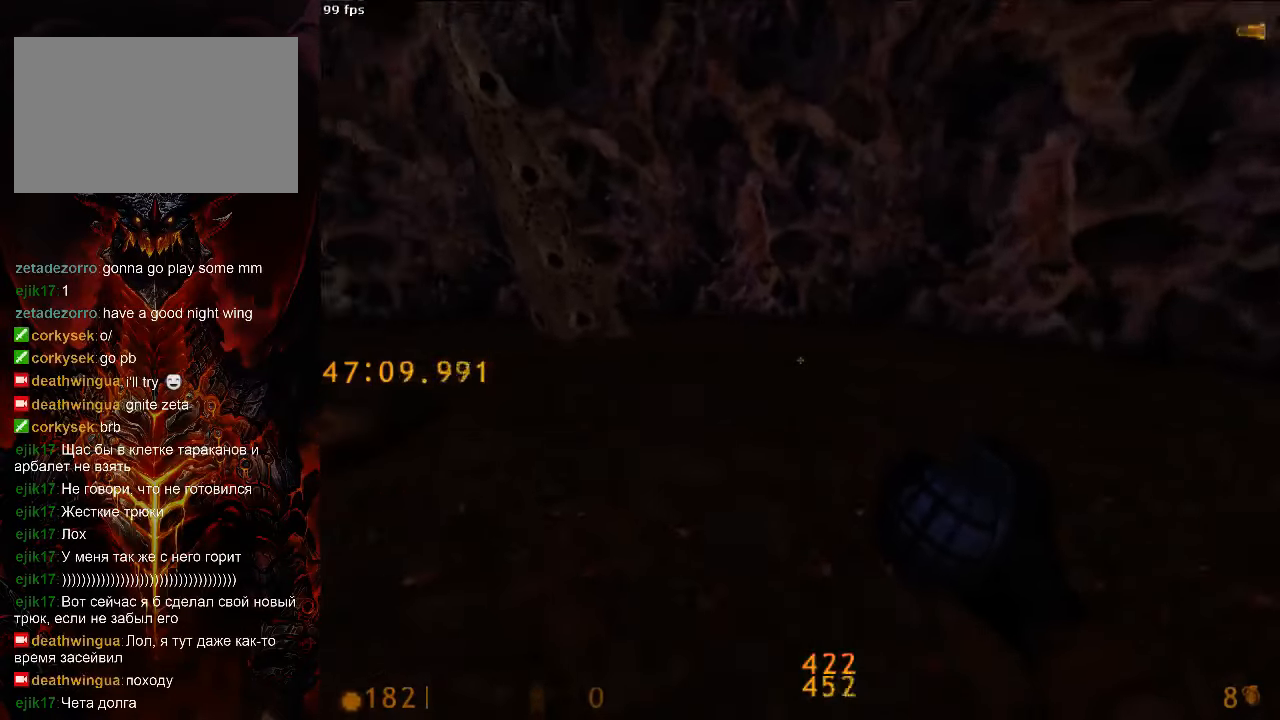
{"keys": ["a"], "mouse": ["left"], "events": []}
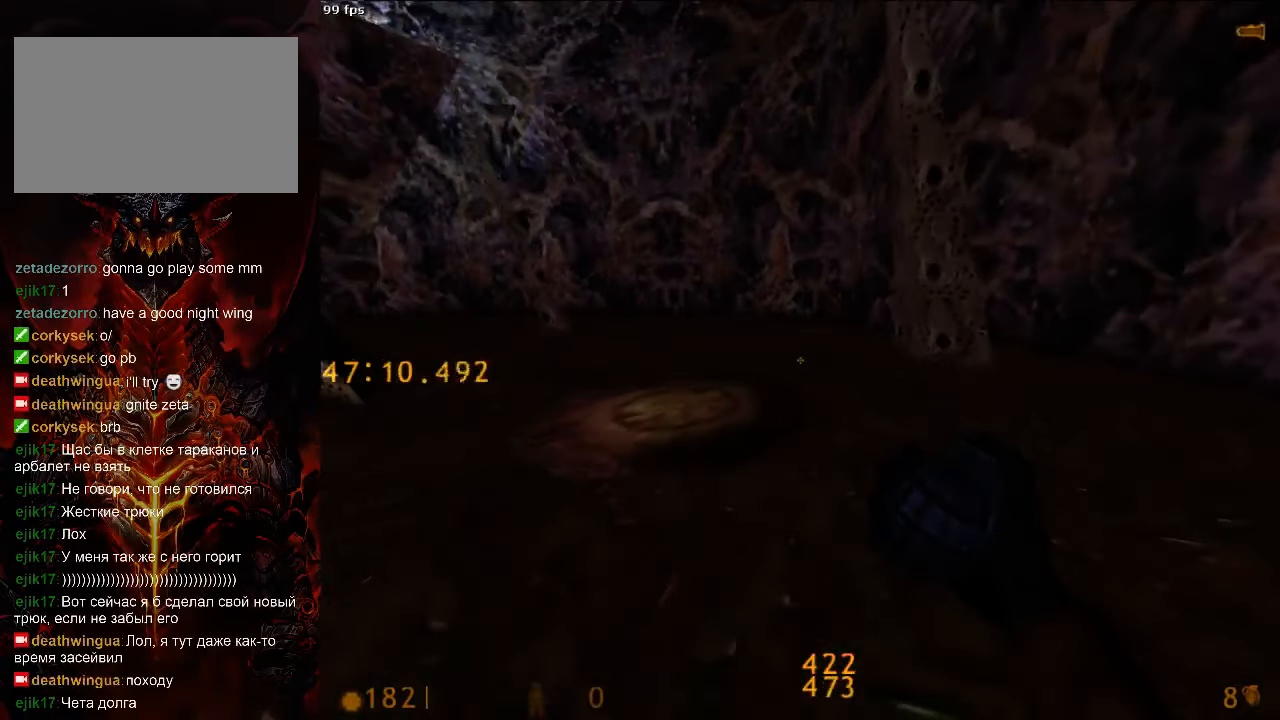
{"keys": ["a"], "mouse": ["left"], "events": [[42, "a", "up"], [375, "a", "down"]]}
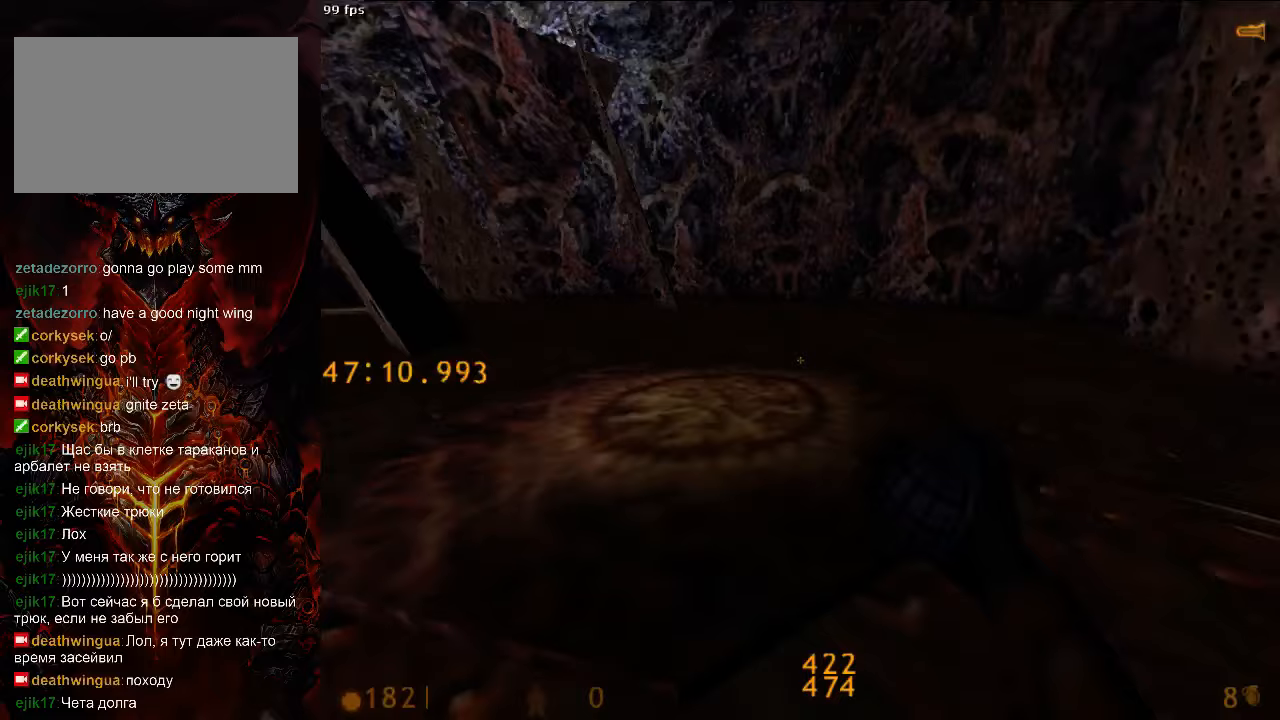
{"keys": [], "mouse": ["left"], "events": [[21, "w", "down"], [313, "a", "up"], [313, "space", "down"], [417, "w", "up"], [458, "space", "up"]]}
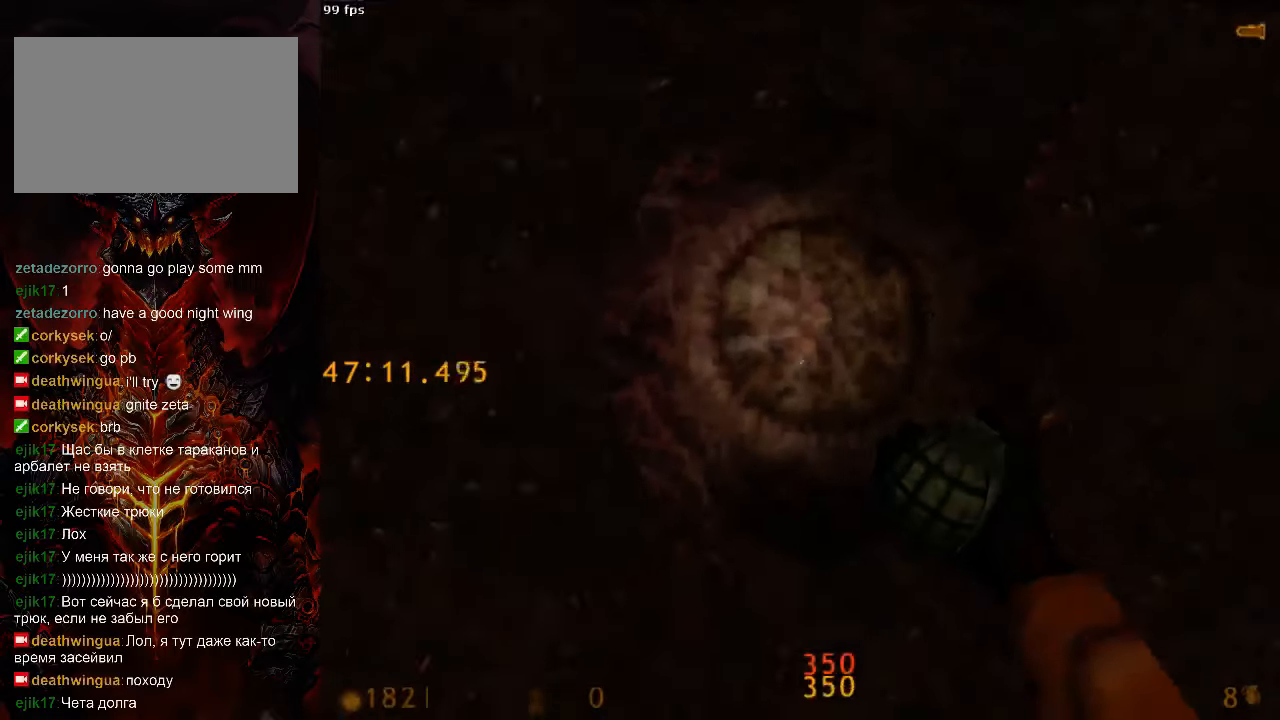
{"keys": [], "mouse": ["left"], "events": [[271, "d", "down"], [396, "d", "up"]]}
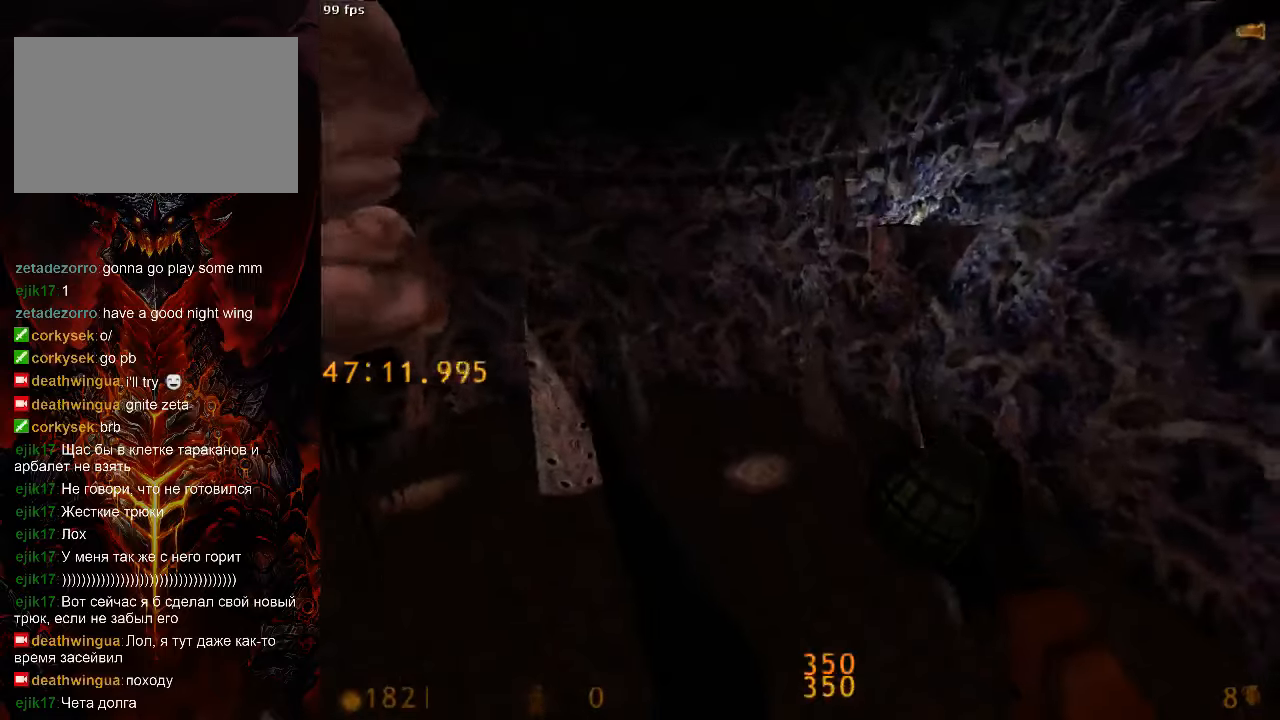
{"keys": [], "mouse": [], "events": [[396, "mouse_left", "up"]]}
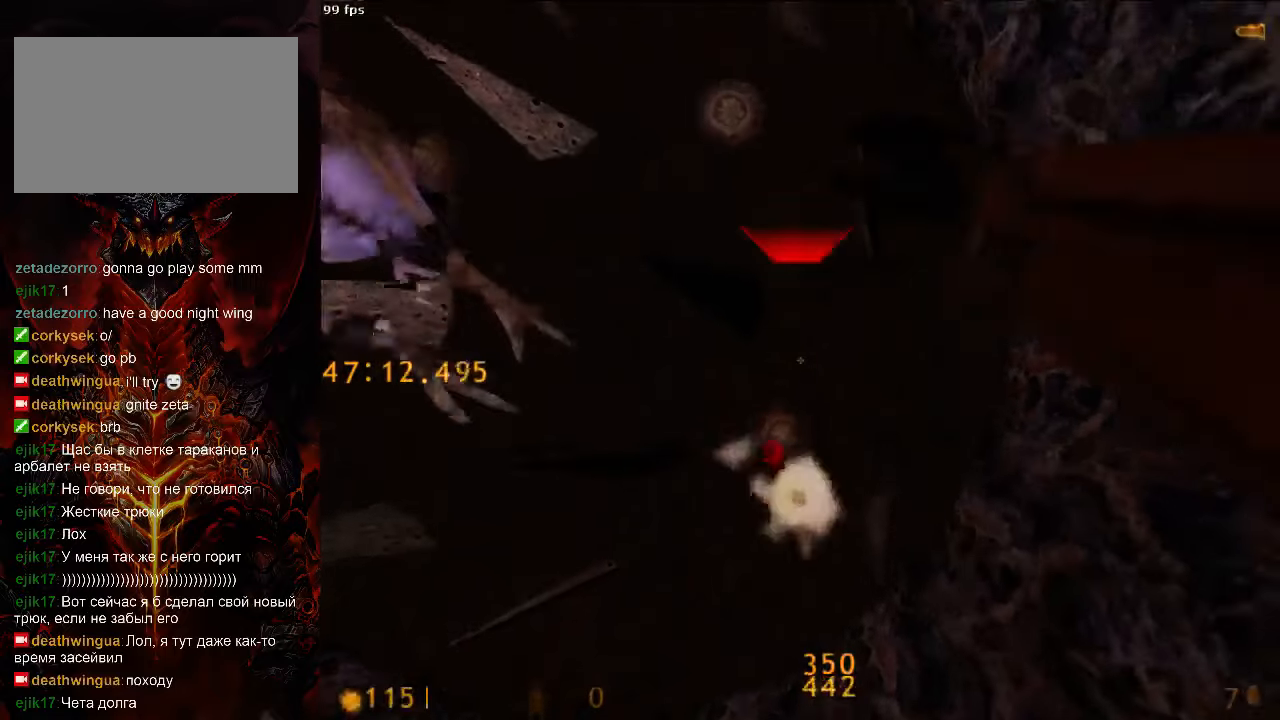
{"keys": [], "mouse": [], "events": [[104, "3", "down"], [208, "3", "up"]]}
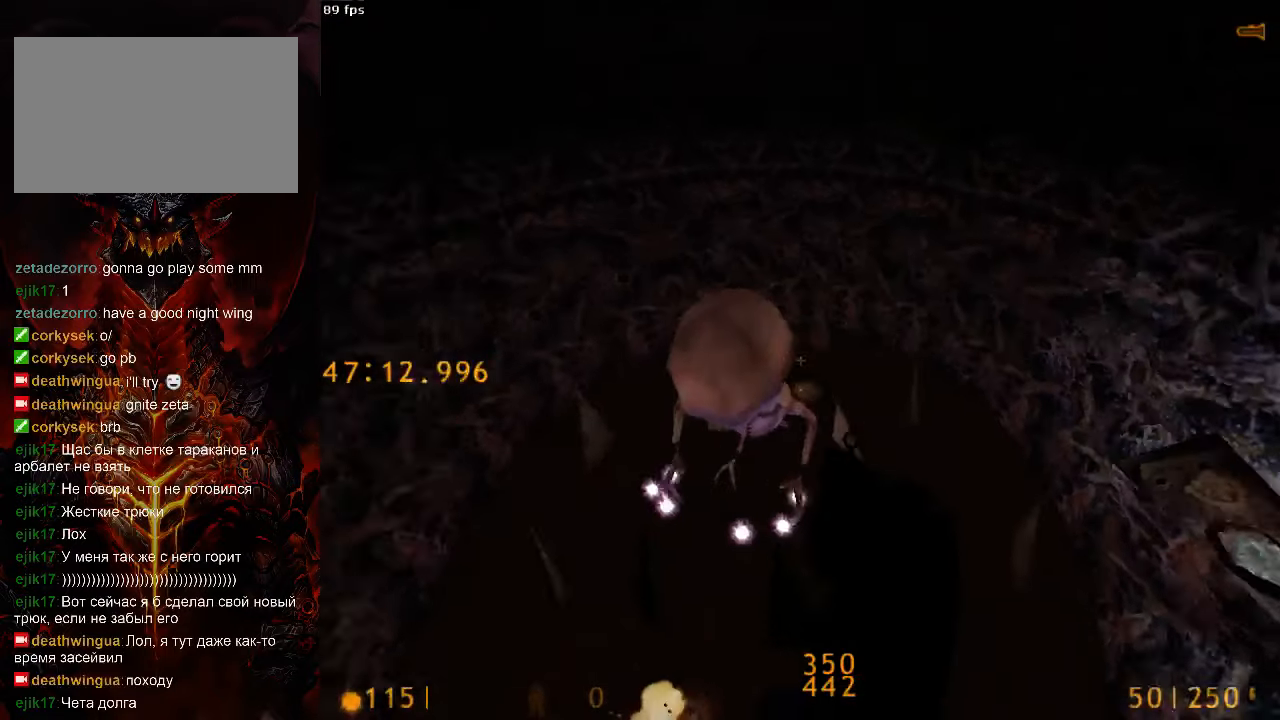
{"keys": ["a", "w"], "mouse": ["left"], "events": [[42, "w", "down"], [146, "mouse_left", "down"], [146, "w", "up"], [458, "a", "down"], [479, "w", "down"]]}
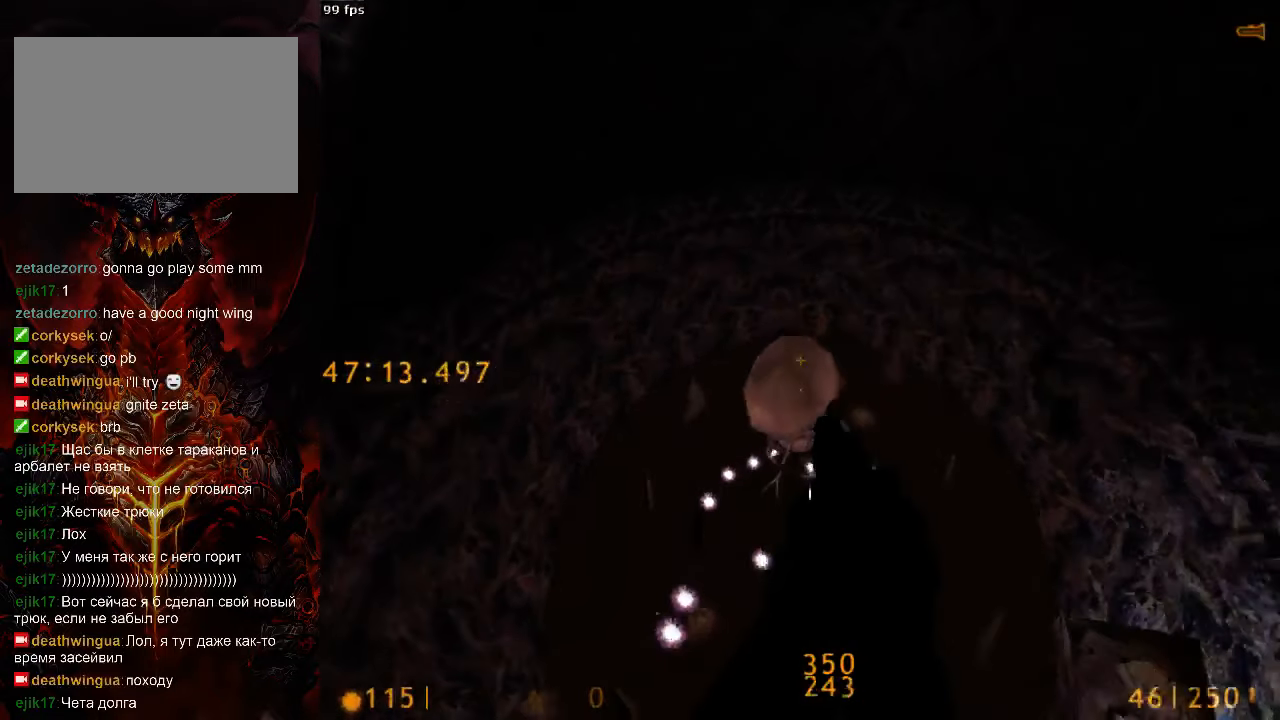
{"keys": [], "mouse": ["left"], "events": [[83, "a", "up"], [83, "w", "up"], [250, "a", "down"], [417, "a", "up"]]}
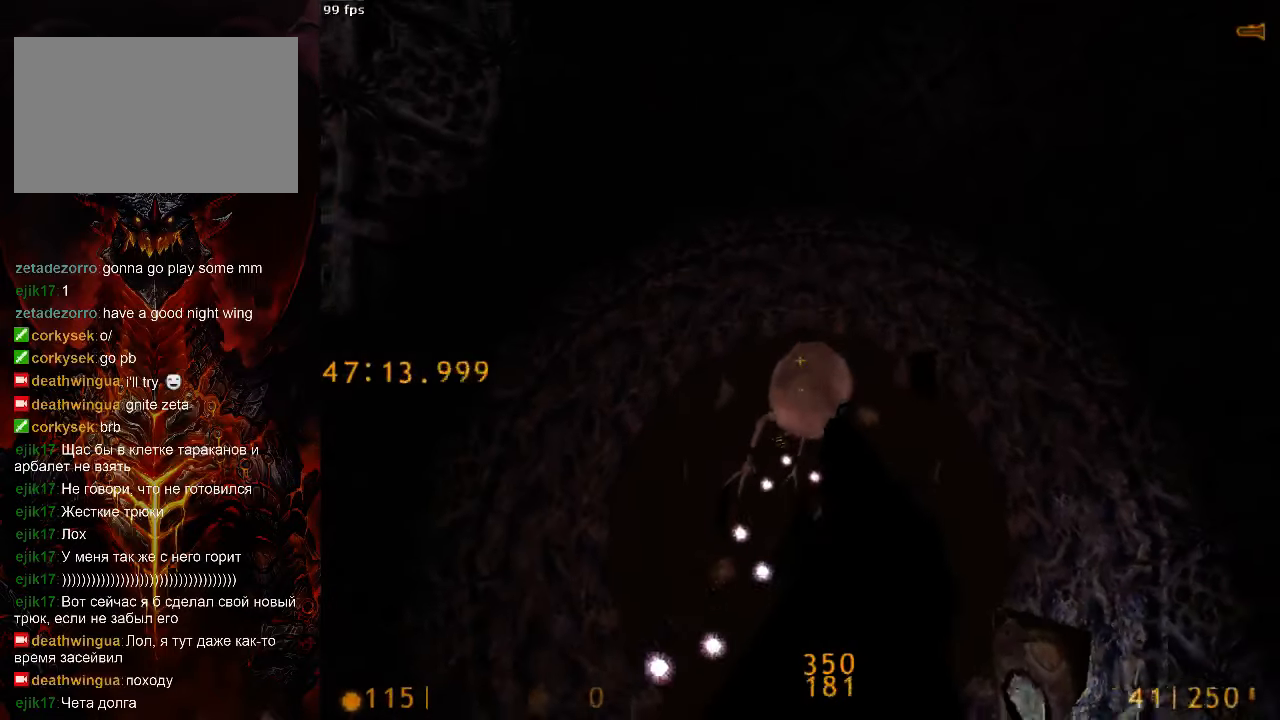
{"keys": [], "mouse": ["left"], "events": []}
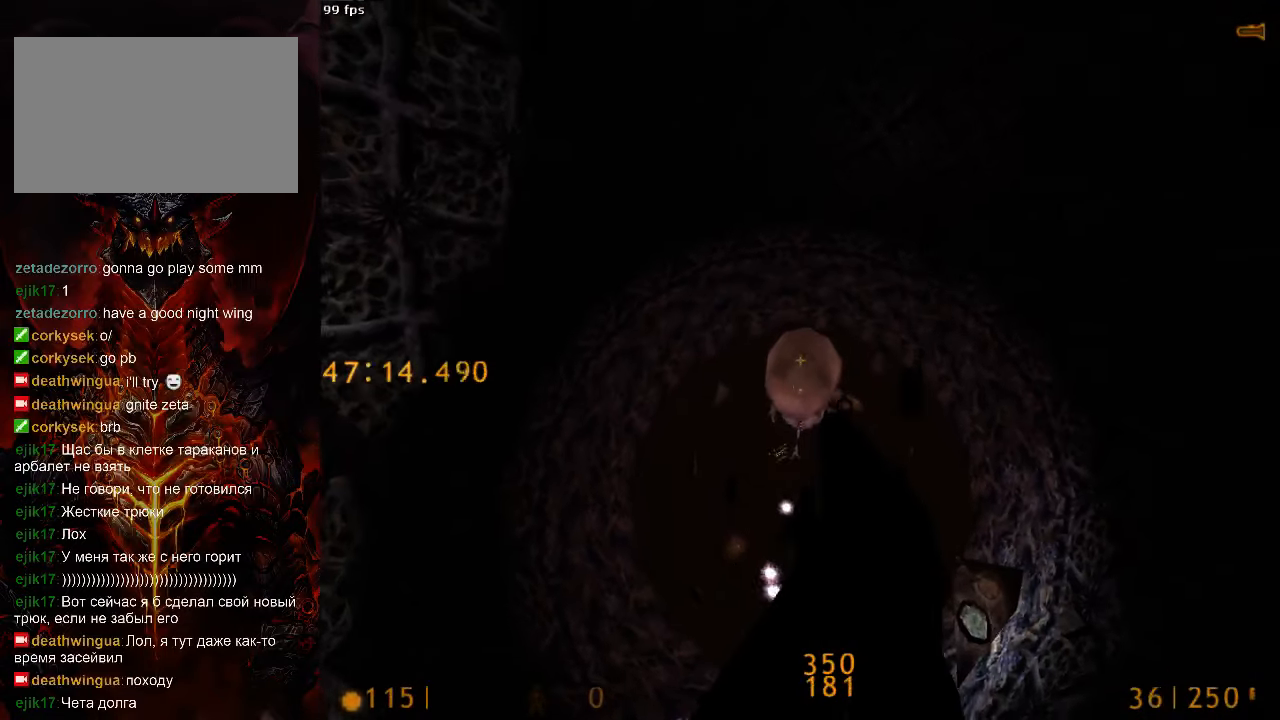
{"keys": [], "mouse": ["left"], "events": []}
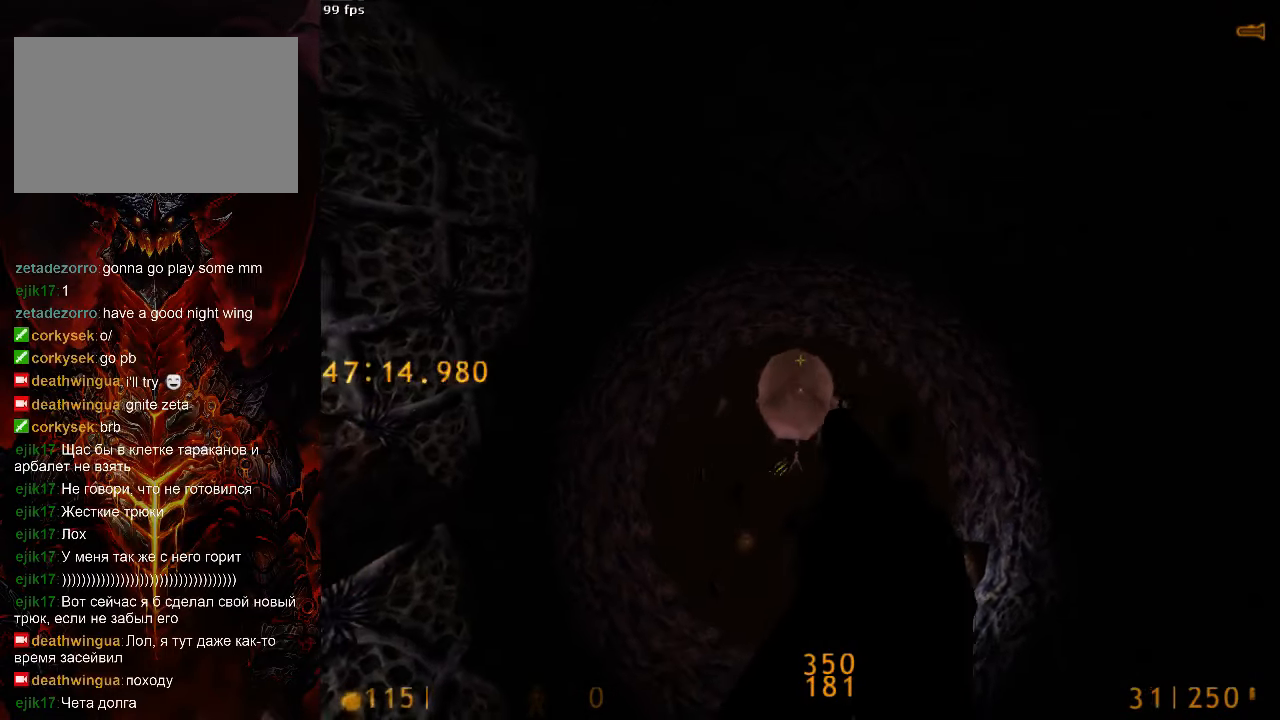
{"keys": [], "mouse": ["left"], "events": [[271, "s", "down"], [375, "s", "up"]]}
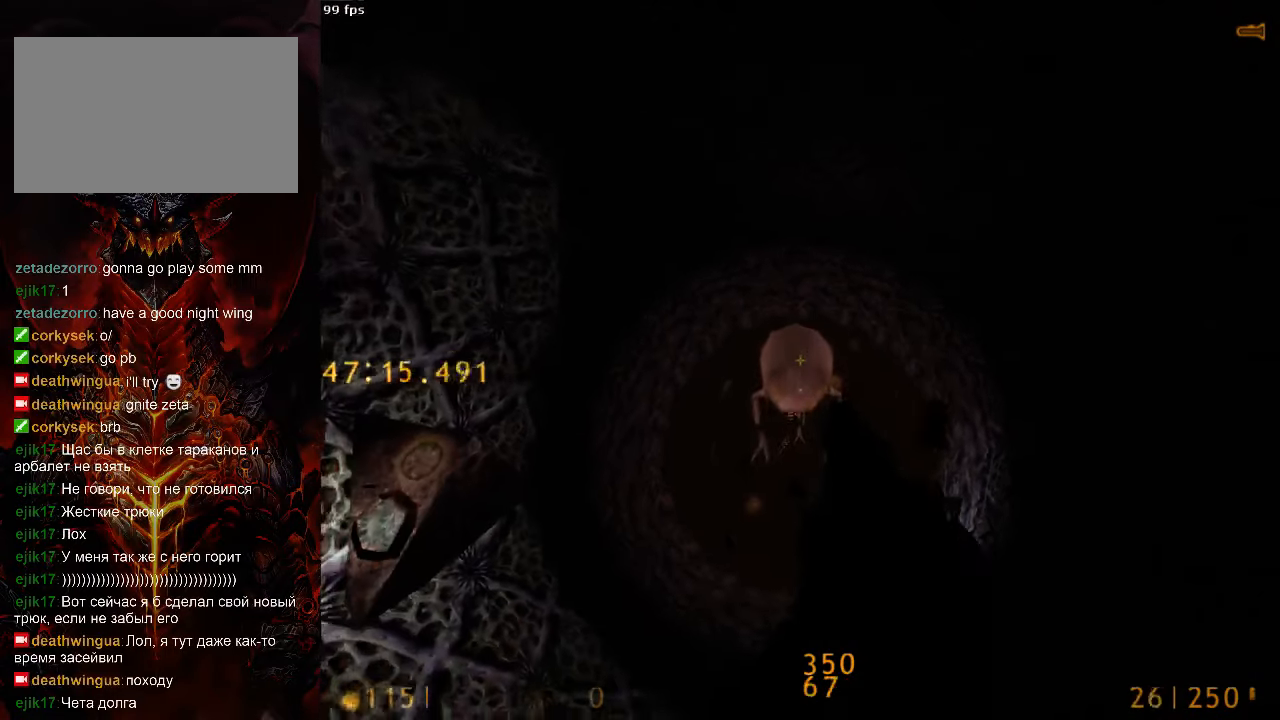
{"keys": ["w"], "mouse": ["left"], "events": [[500, "w", "down"]]}
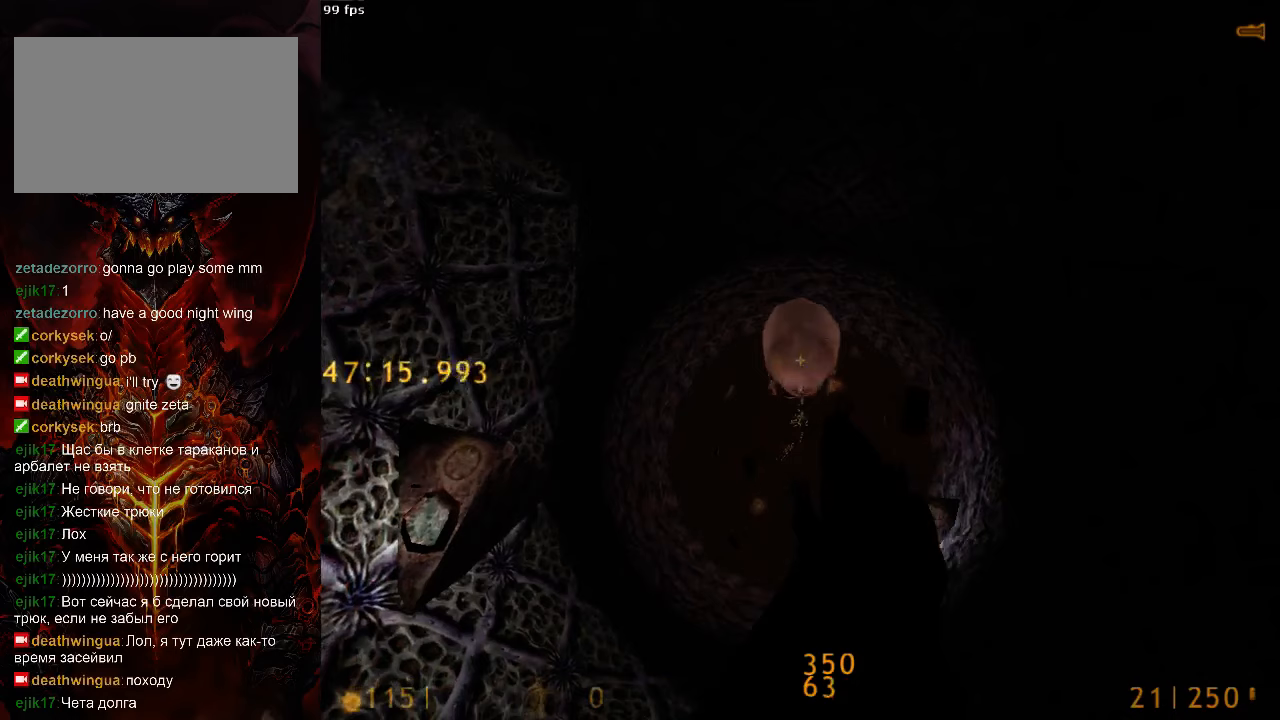
{"keys": ["v"], "mouse": [], "events": [[188, "w", "up"], [417, "v", "down"], [479, "mouse_left", "up"]]}
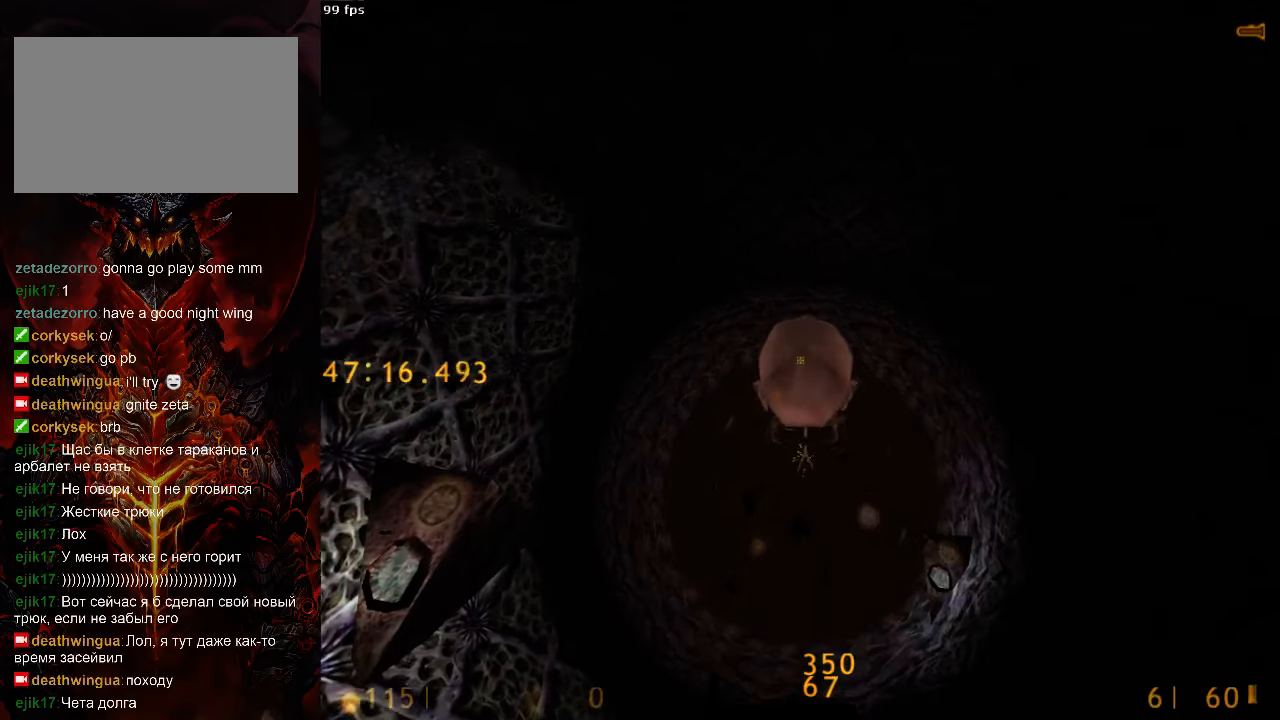
{"keys": [], "mouse": ["right"], "events": [[21, "v", "up"], [292, "mouse_right", "down"]]}
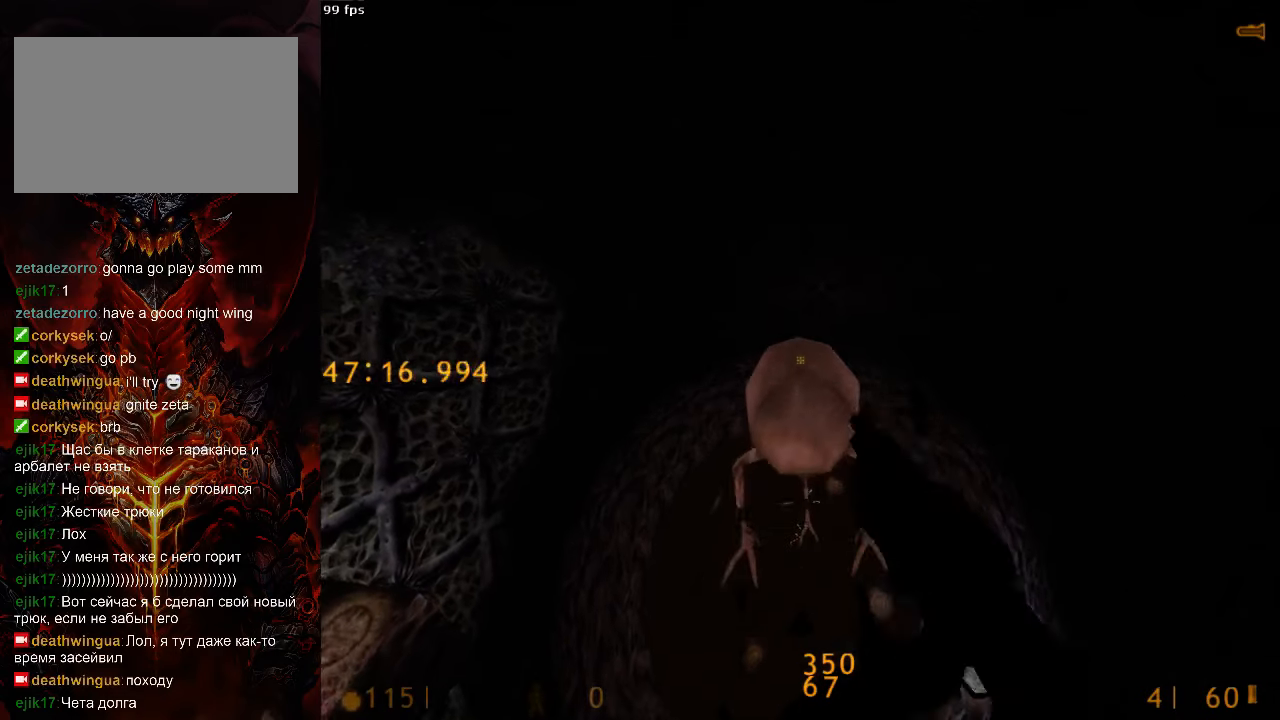
{"keys": [], "mouse": [], "events": [[292, "mouse_right", "up"], [354, "w", "down"], [458, "w", "up"]]}
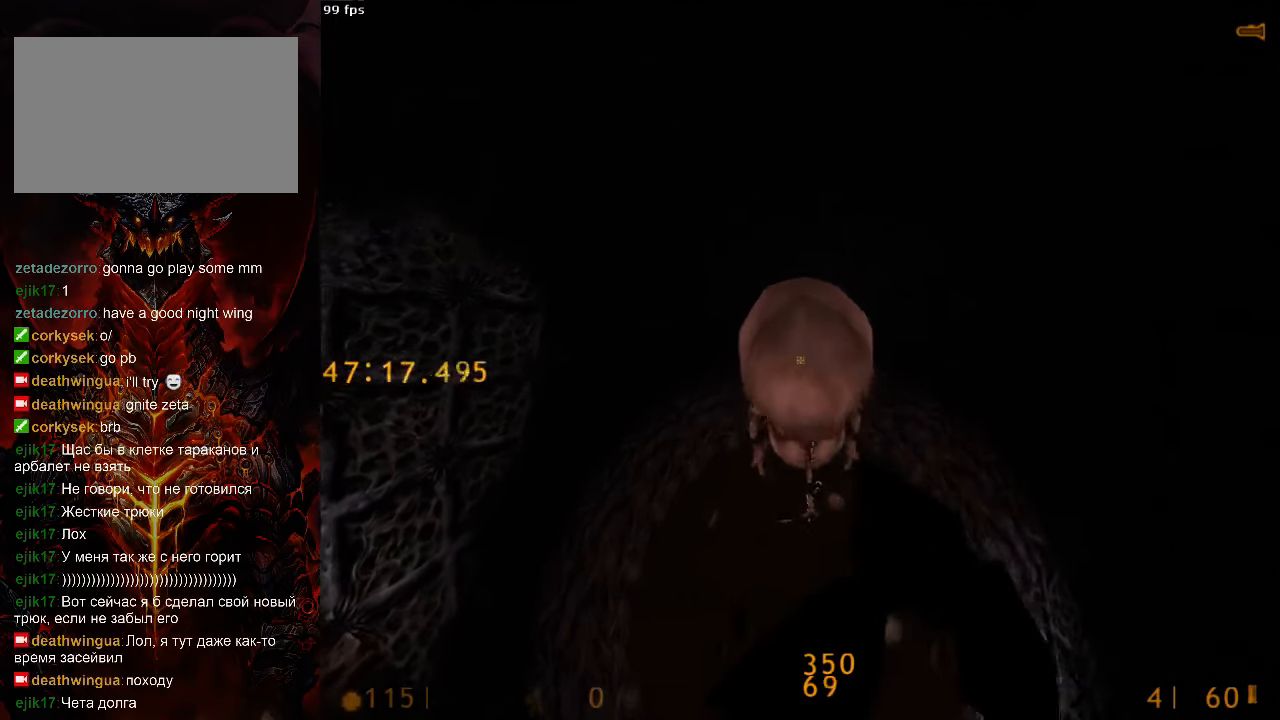
{"keys": [], "mouse": [], "events": []}
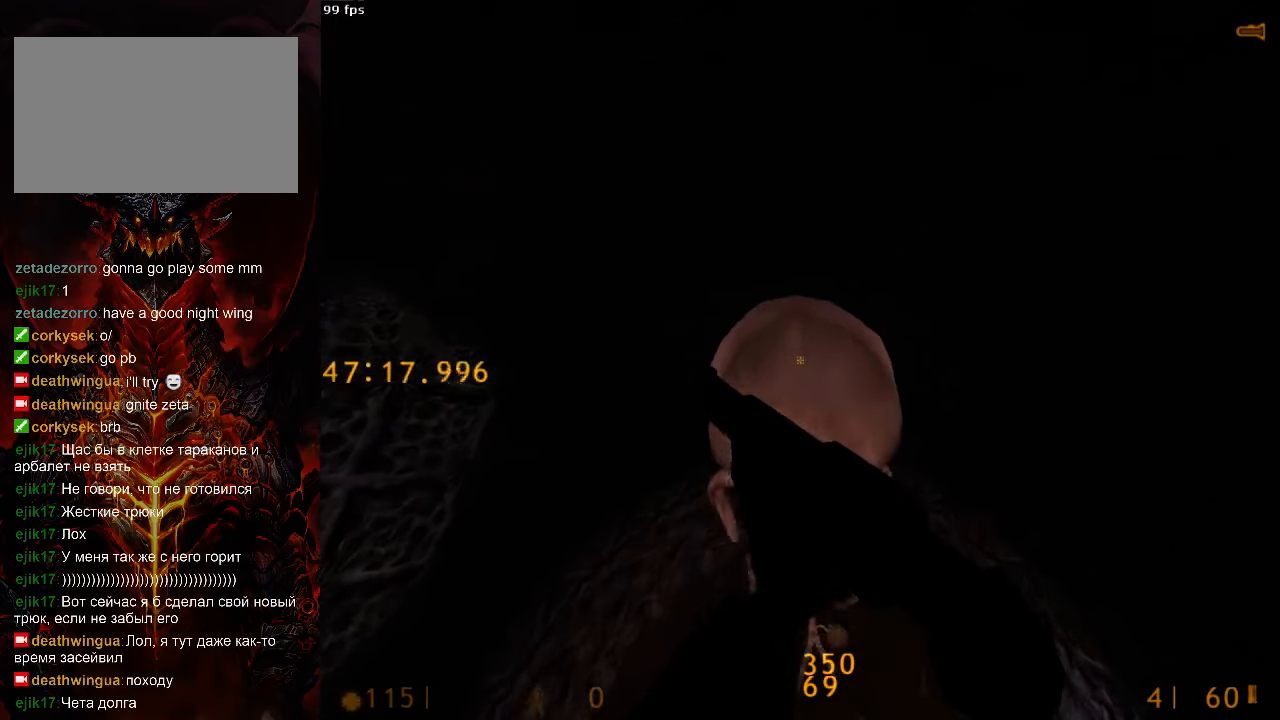
{"keys": [], "mouse": ["right"], "events": [[208, "mouse_right", "down"]]}
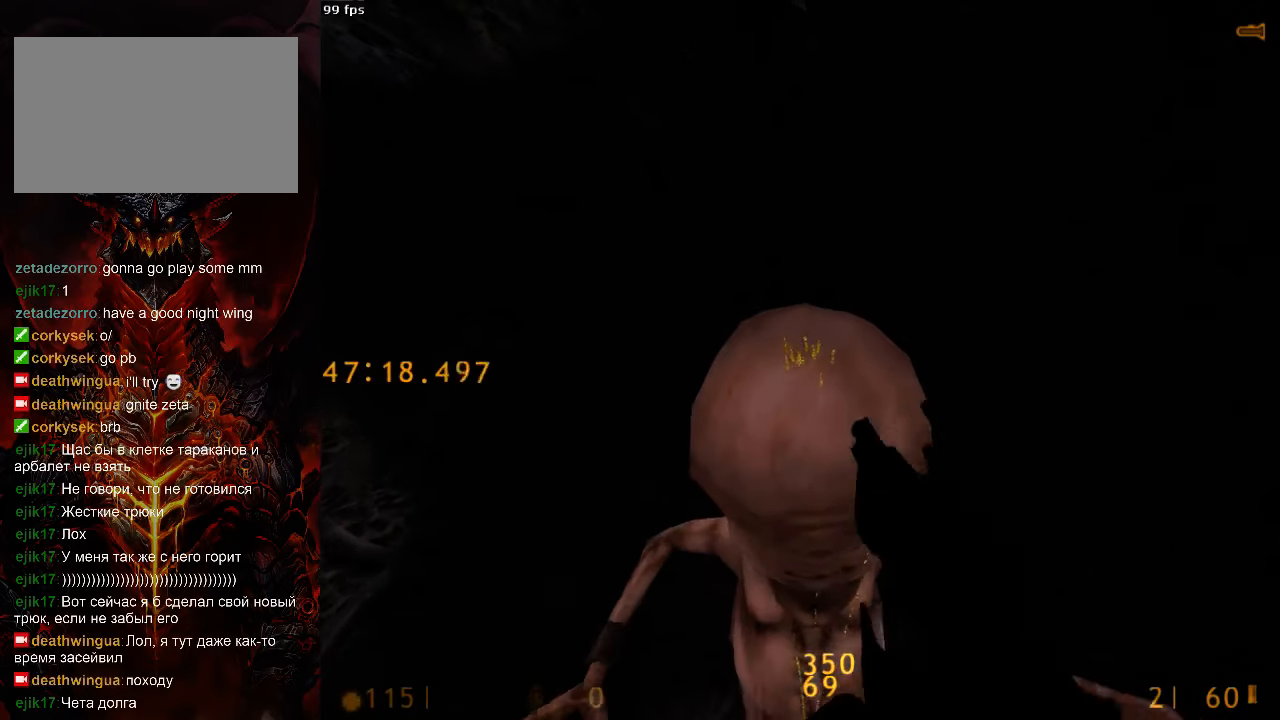
{"keys": [], "mouse": [], "events": [[250, "mouse_right", "up"]]}
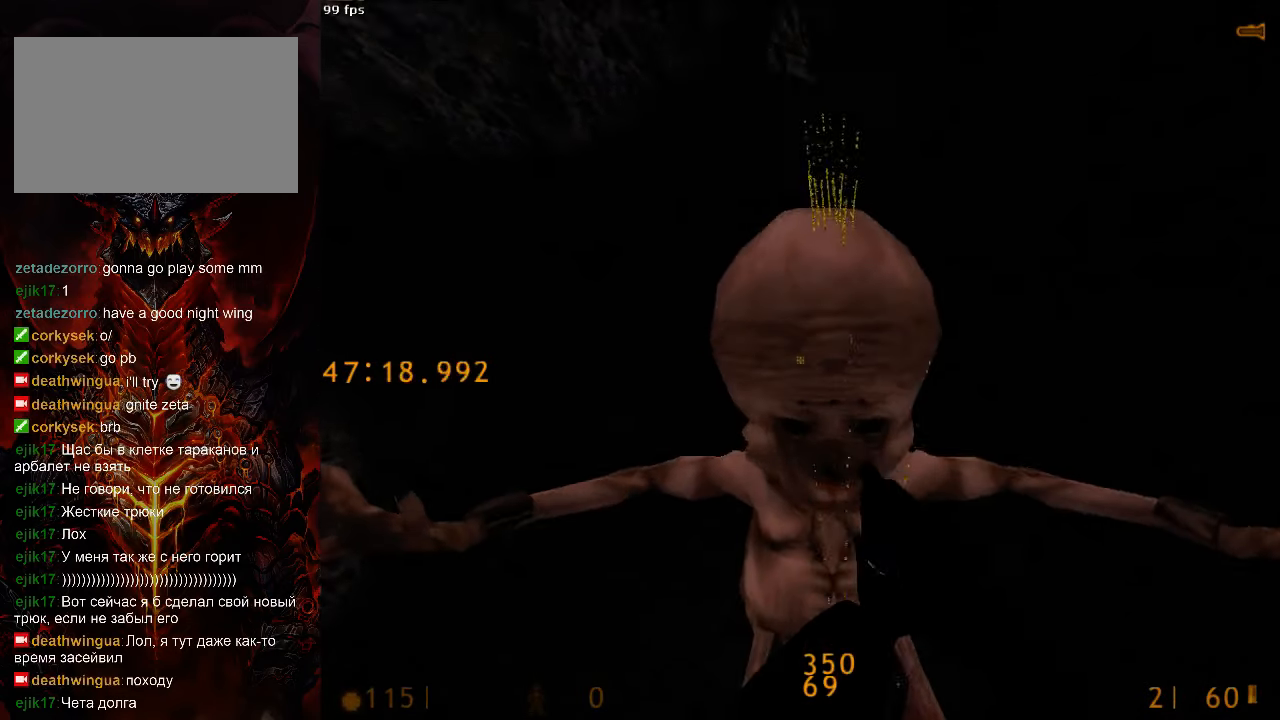
{"keys": [], "mouse": [], "events": []}
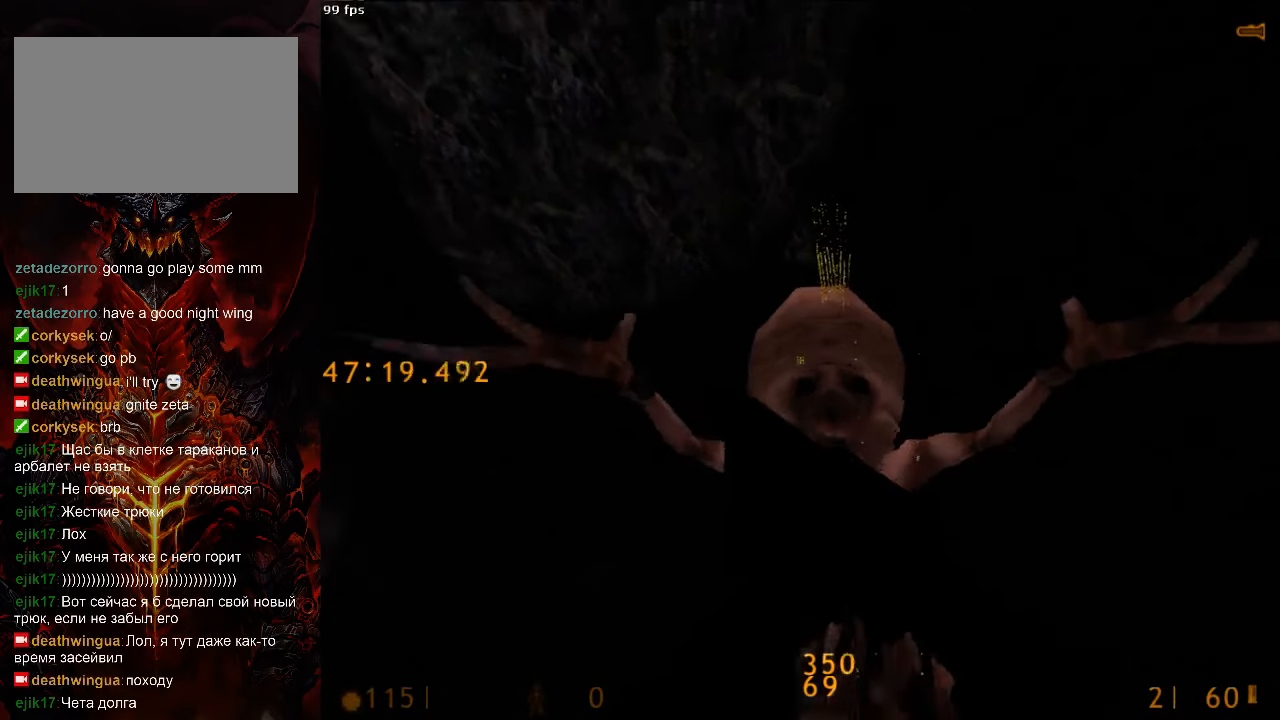
{"keys": [], "mouse": ["right"], "events": [[292, "mouse_right", "down"]]}
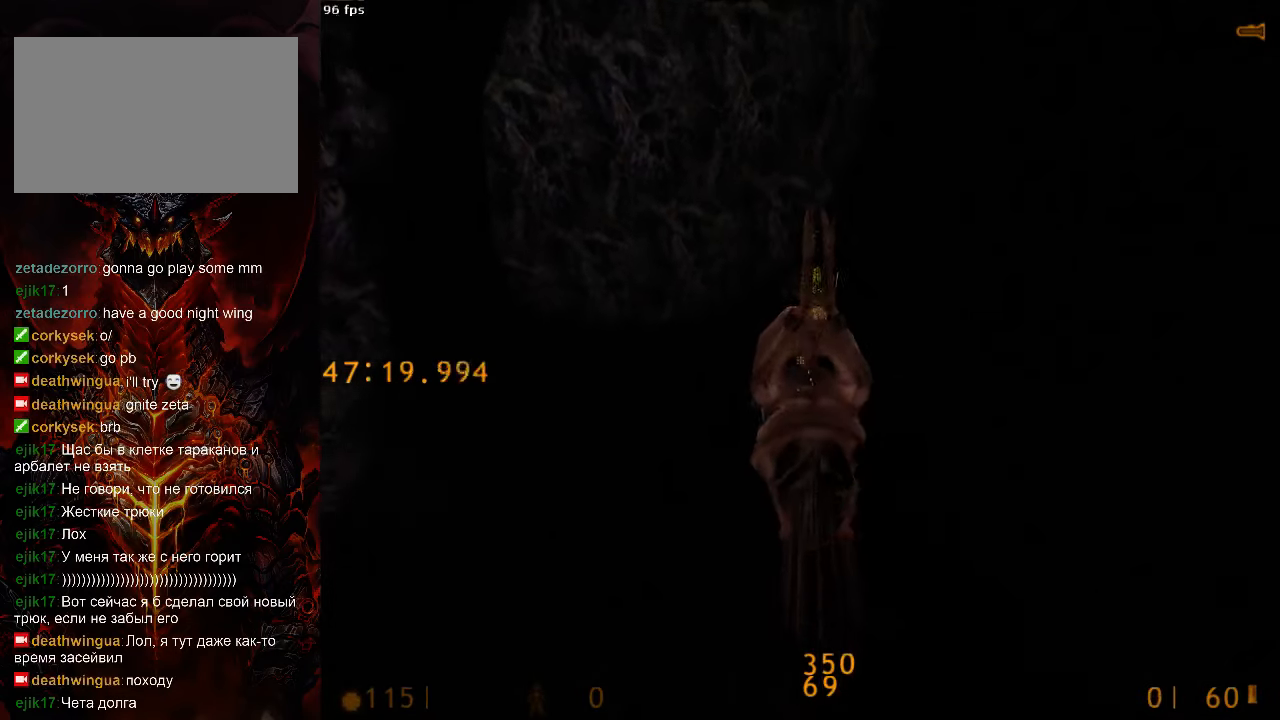
{"keys": ["d"], "mouse": [], "events": [[188, "d", "down"], [250, "3", "down"], [250, "mouse_right", "up"], [333, "3", "up"]]}
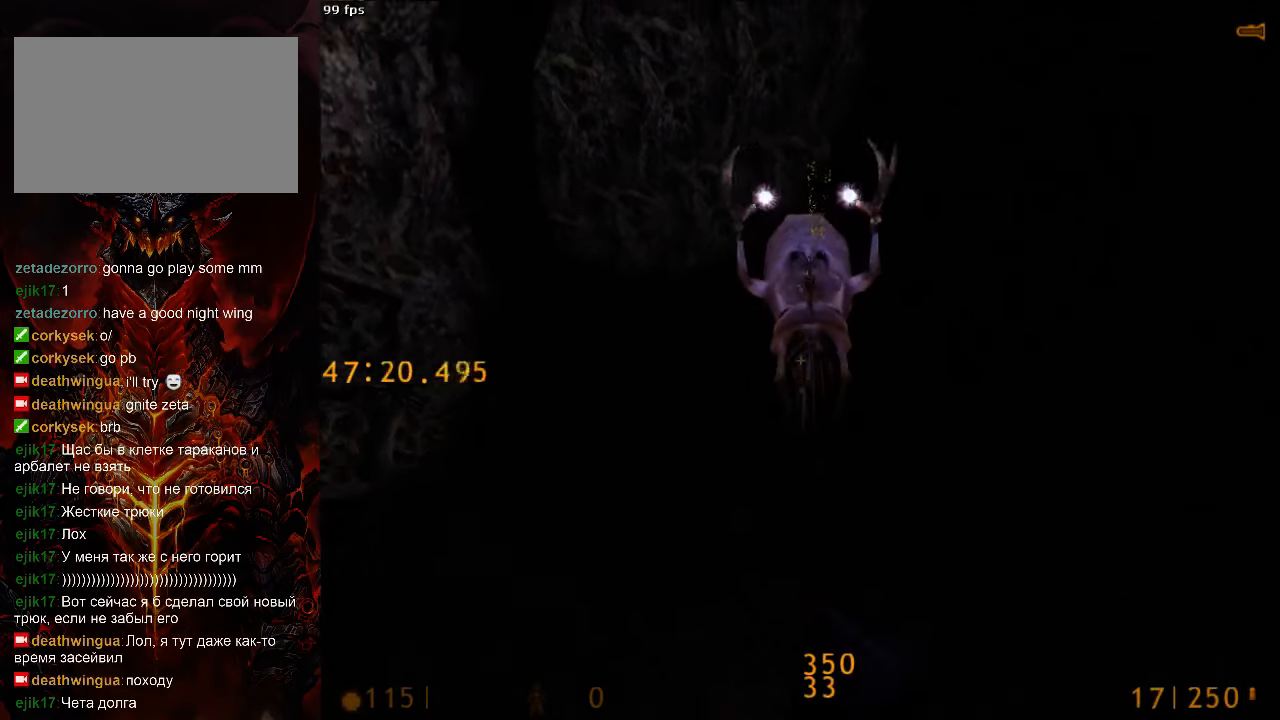
{"keys": ["s"], "mouse": ["left"], "events": [[21, "mouse_left", "down"], [188, "d", "up"], [396, "s", "down"]]}
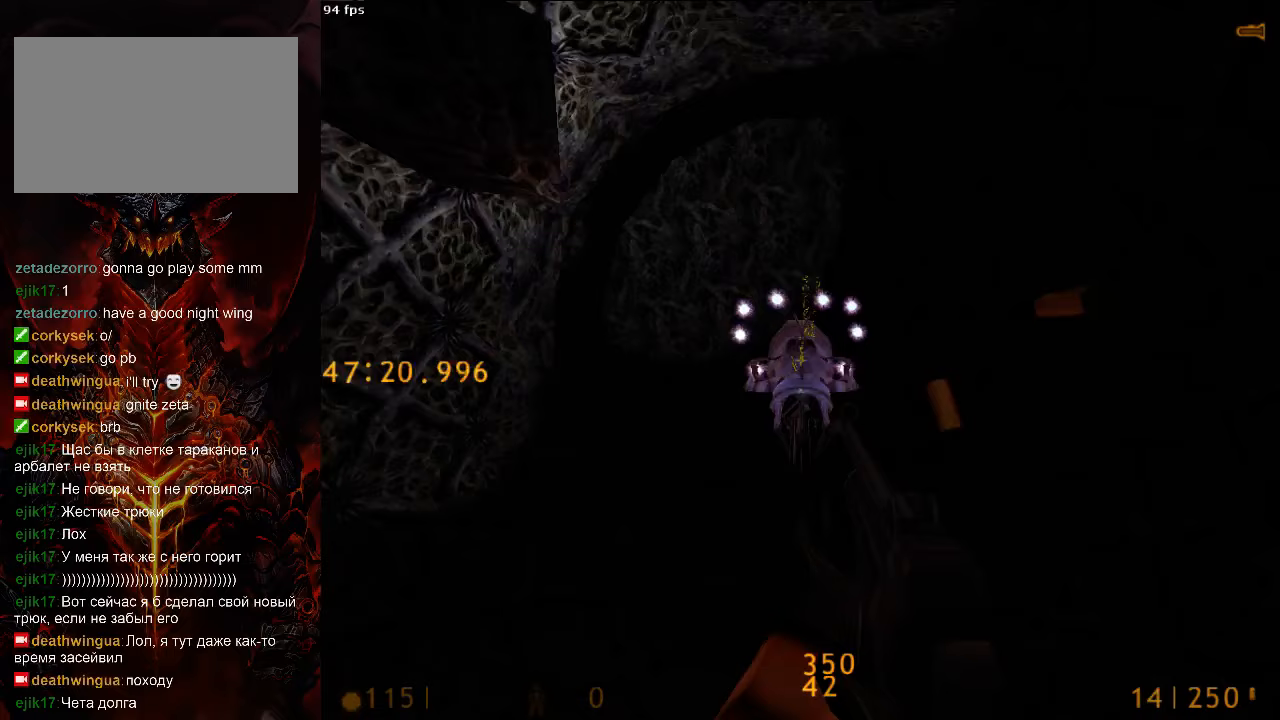
{"keys": ["s"], "mouse": ["left"], "events": [[208, "tab", "down"], [292, "tab", "up"]]}
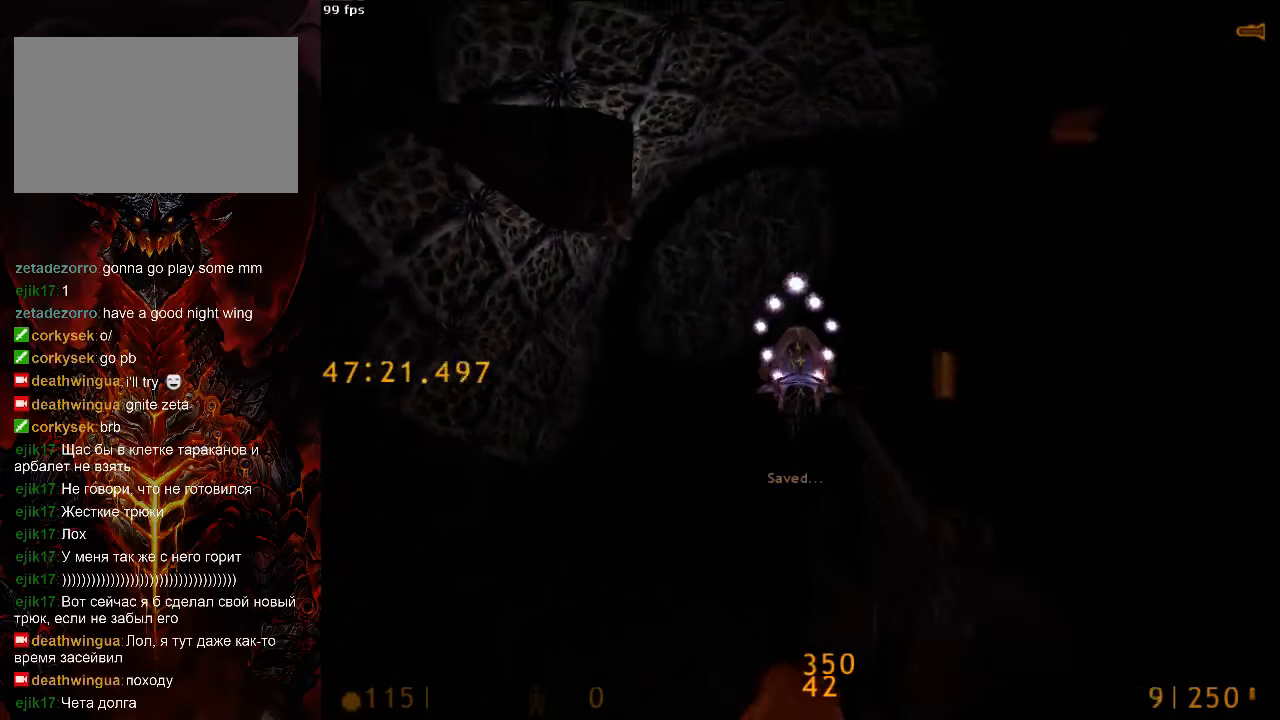
{"keys": ["s"], "mouse": ["left"], "events": []}
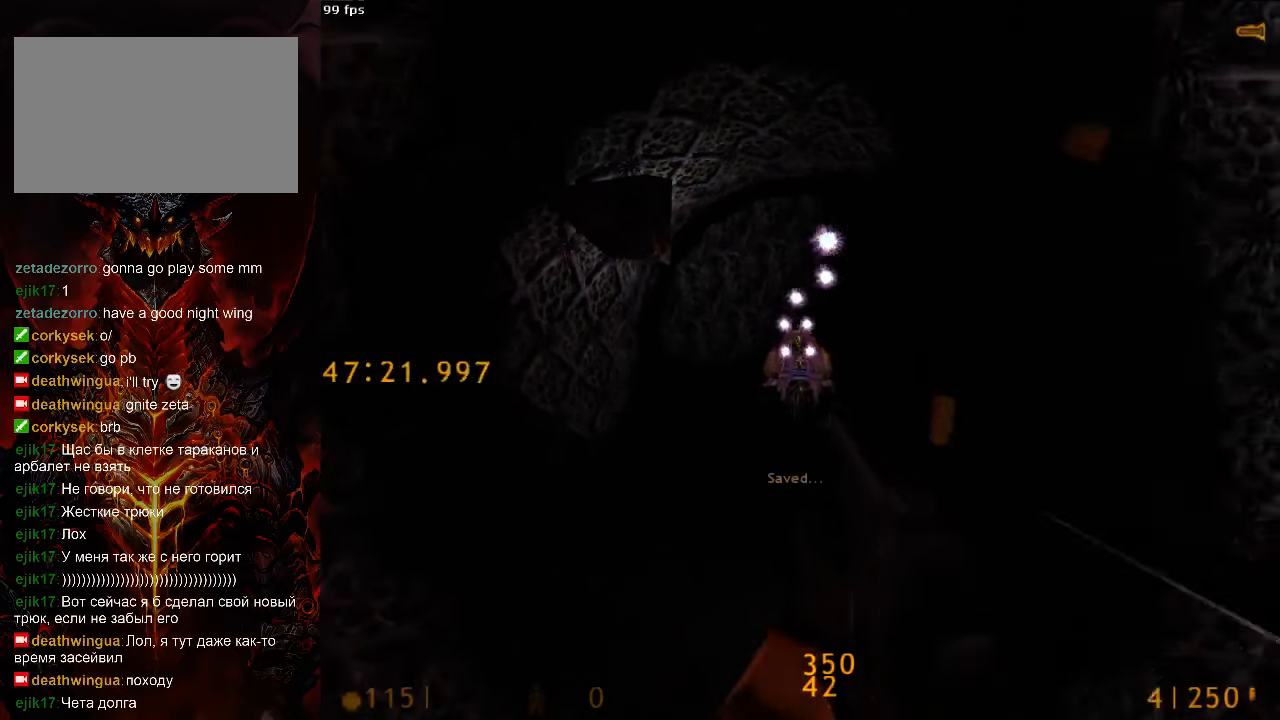
{"keys": ["s"], "mouse": ["left"], "events": []}
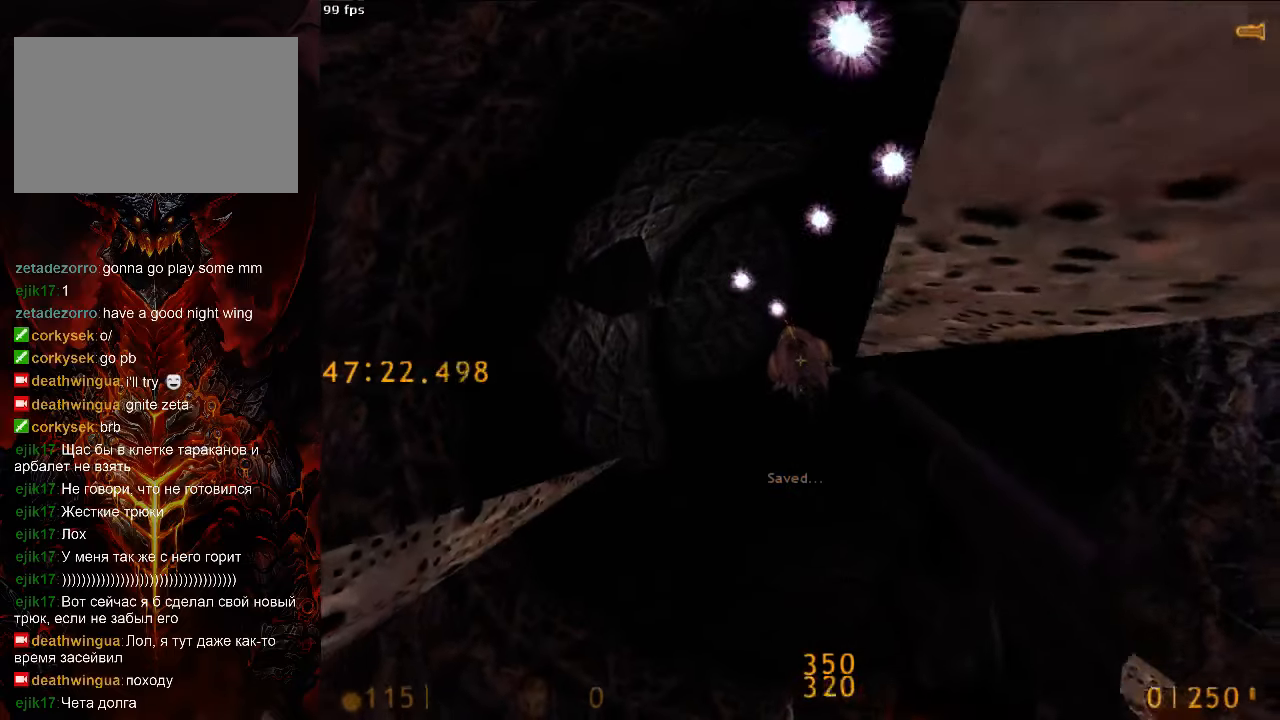
{"keys": ["d"], "mouse": [], "events": [[42, "d", "down"], [208, "d", "up"], [417, "d", "down"], [458, "mouse_left", "up"], [458, "s", "up"]]}
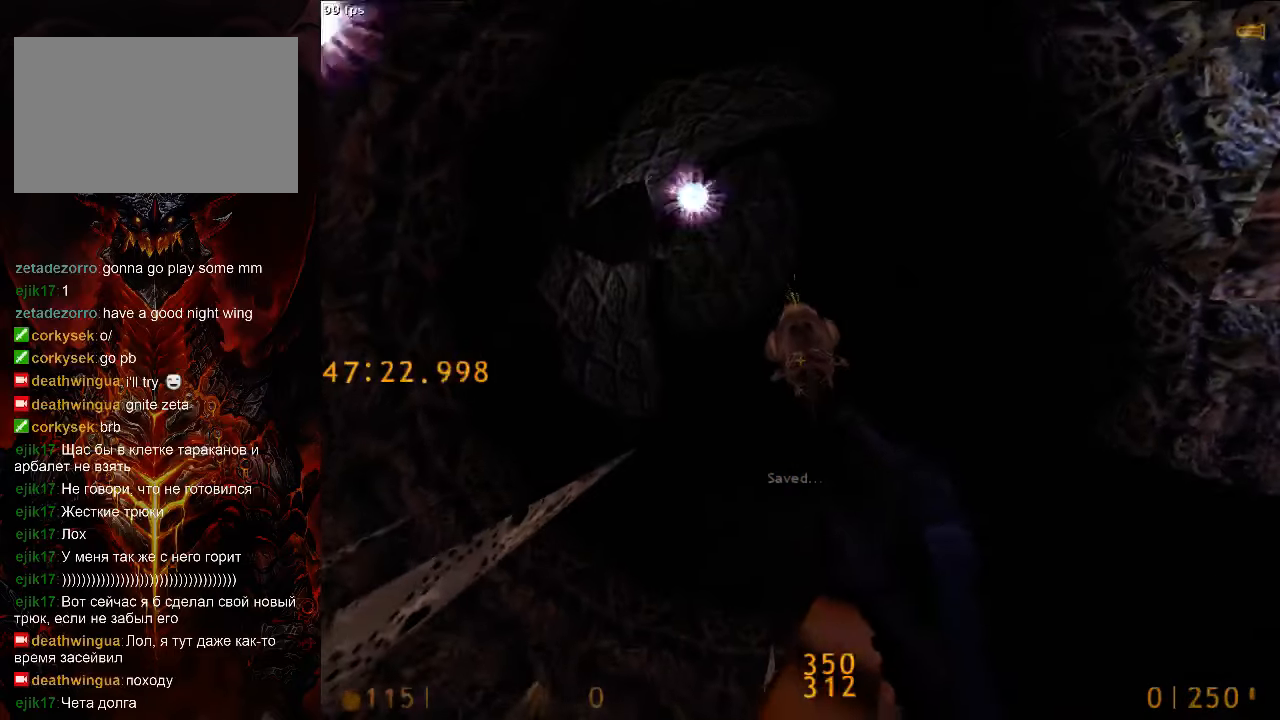
{"keys": [], "mouse": [], "events": [[63, "2", "down"], [125, "2", "up"], [188, "2", "down"], [250, "2", "up"], [292, "d", "up"], [396, "a", "down"], [458, "a", "up"]]}
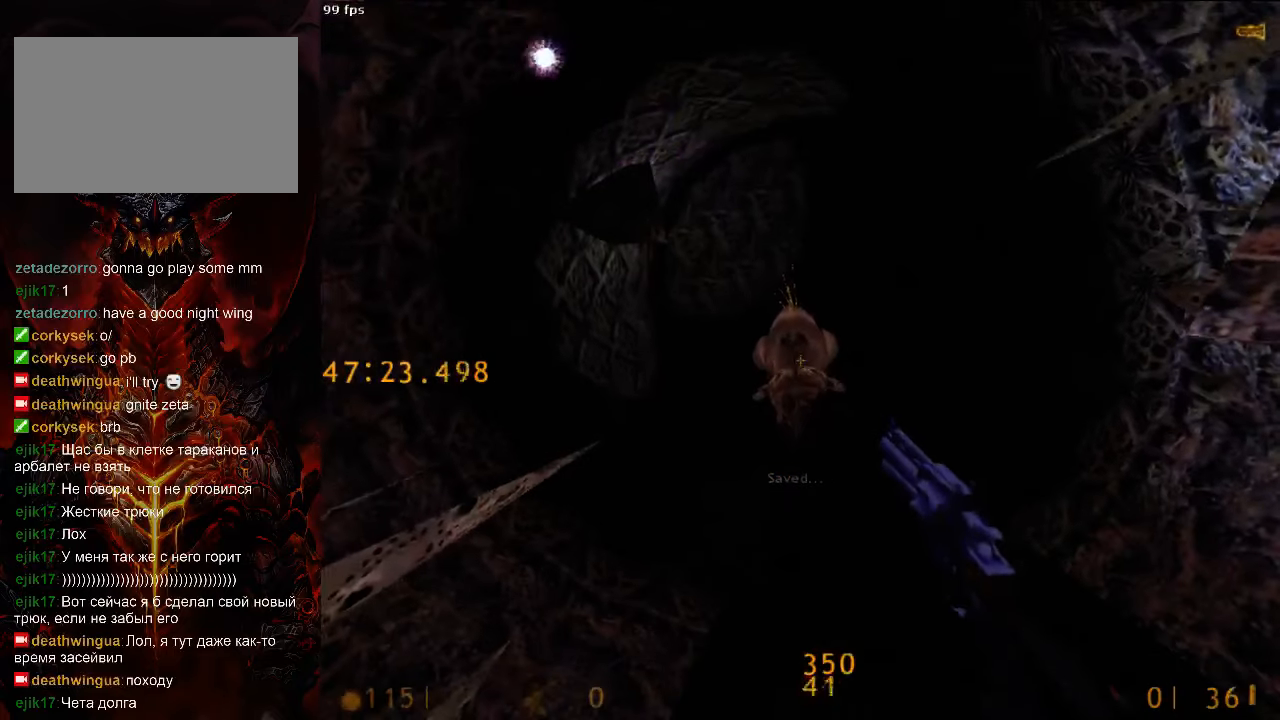
{"keys": ["d"], "mouse": [], "events": [[21, "mouse_left", "down"], [229, "d", "down"], [271, "mouse_left", "up"], [396, "3", "down"], [479, "3", "up"]]}
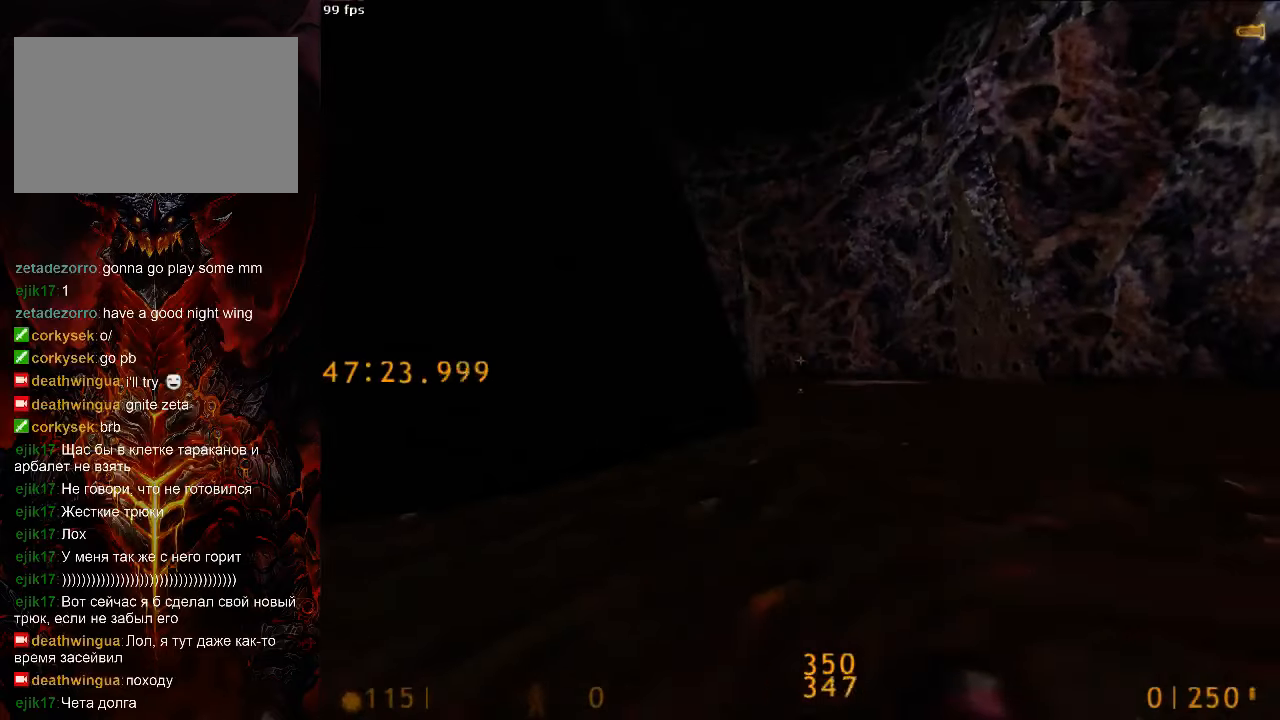
{"keys": ["tab", "w"], "mouse": [], "events": [[438, "tab", "down"], [479, "d", "up"], [500, "w", "down"]]}